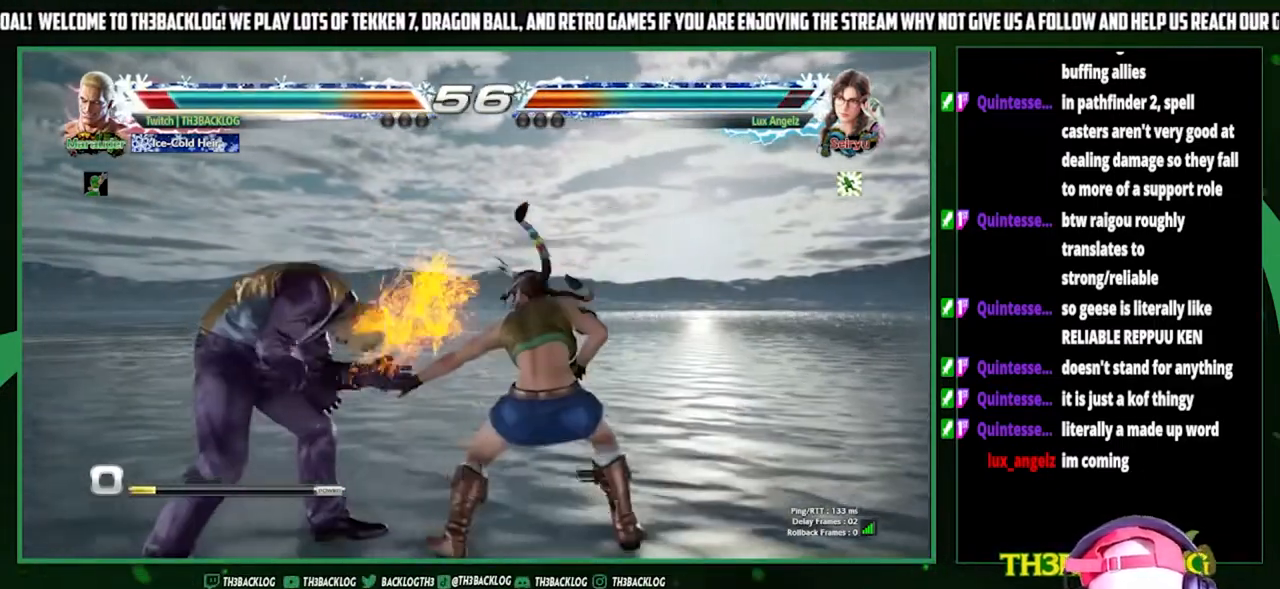
Gameplay with a controller (arcade stick); each line is a JSON object with the inputs held at the frame after it. "events" lists button and stick changes between this image and that frame as [ms after this image, input, new state], when the widget could be followed in between. Not read: L3 R3.
{"buttons": [], "left_stick": "left", "events": []}
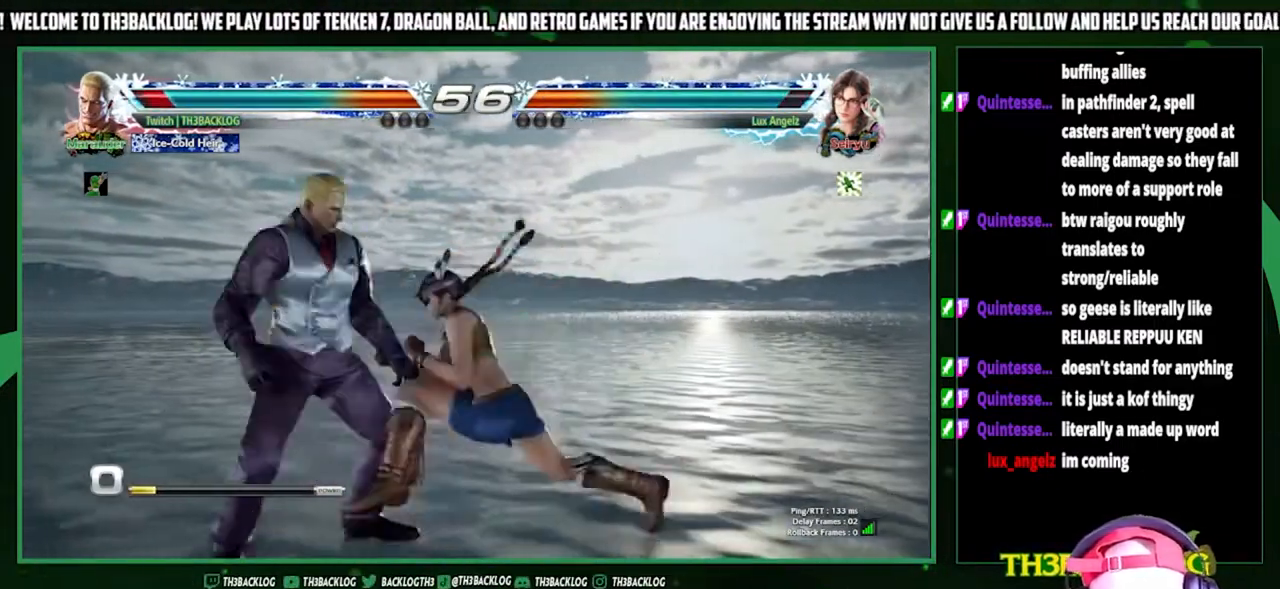
{"buttons": [], "left_stick": "down-right", "events": [[333, "SQUARE", "down"], [367, "left_stick", "down-right"], [400, "SQUARE", "up"]]}
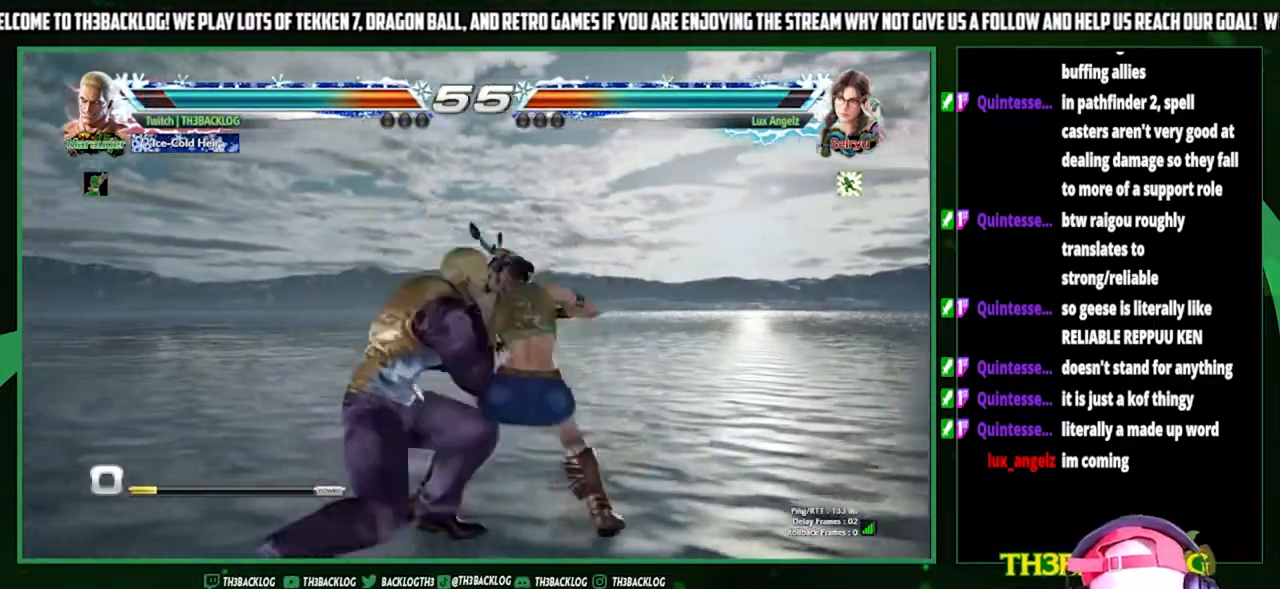
{"buttons": [], "left_stick": "down-right", "events": [[233, "left_stick", "left"], [267, "SQUARE", "down"], [300, "SQUARE", "up"], [333, "left_stick", "center"], [500, "left_stick", "down-right"]]}
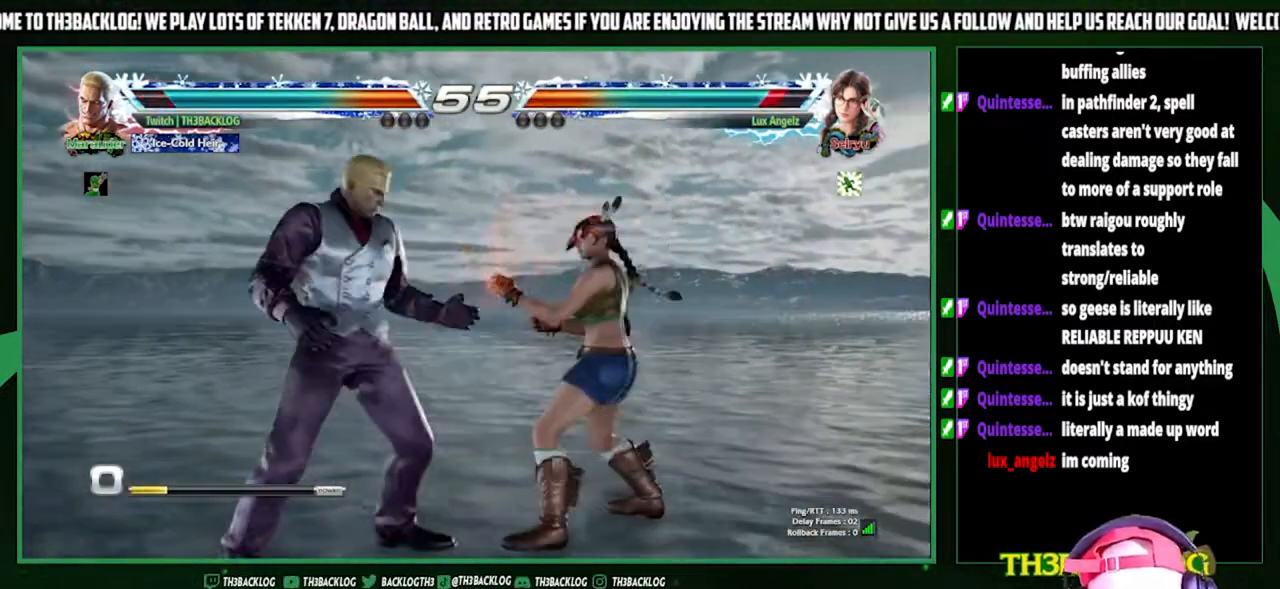
{"buttons": [], "left_stick": "down-right", "events": [[33, "SQUARE", "down"], [100, "SQUARE", "up"], [300, "left_stick", "center"], [367, "left_stick", "down-right"]]}
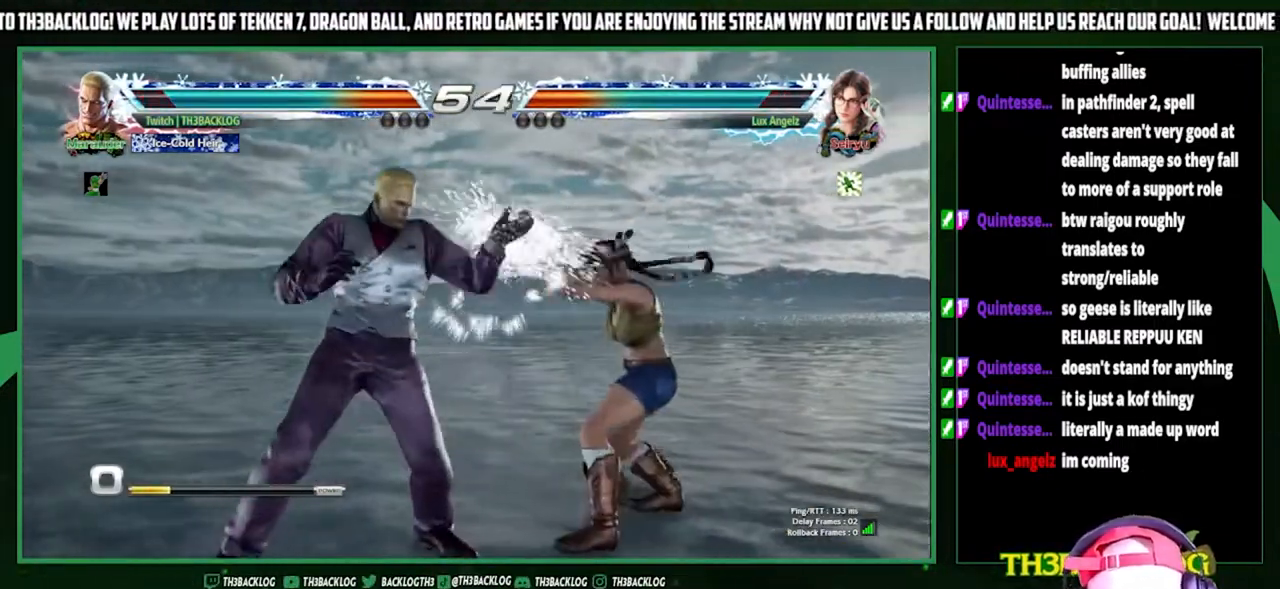
{"buttons": ["SQUARE"], "left_stick": "center", "events": [[33, "left_stick", "center"], [200, "left_stick", "down-right"], [267, "CROSS", "down"], [333, "CROSS", "up"], [467, "SQUARE", "down"], [467, "left_stick", "center"]]}
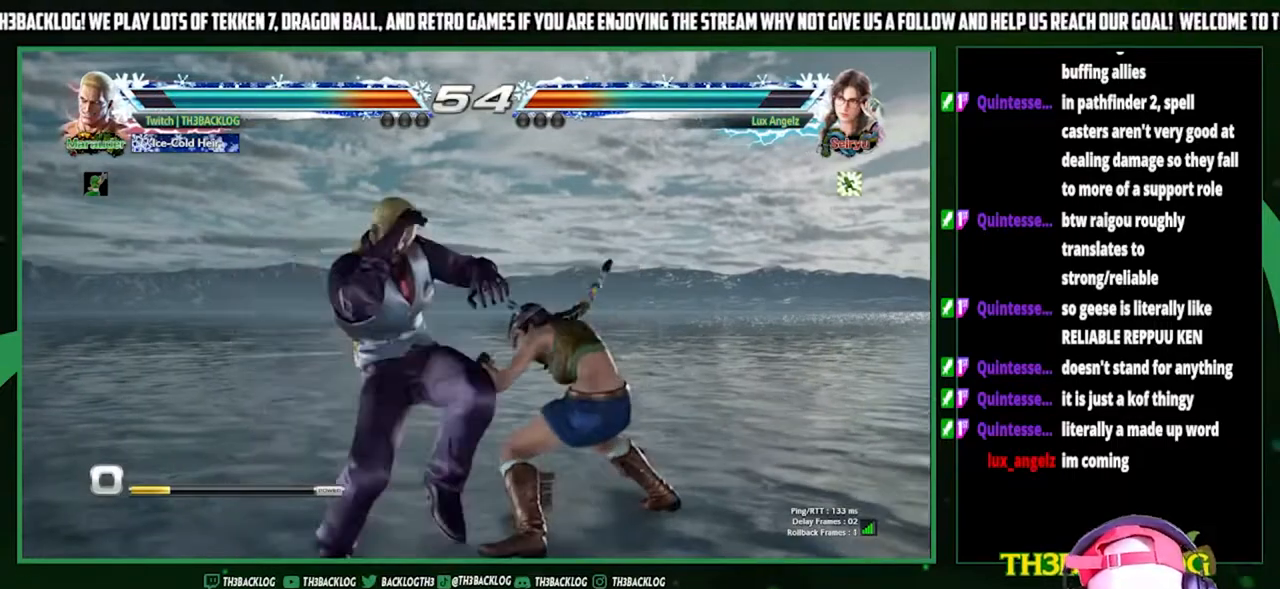
{"buttons": [], "left_stick": "center", "events": [[33, "SQUARE", "up"]]}
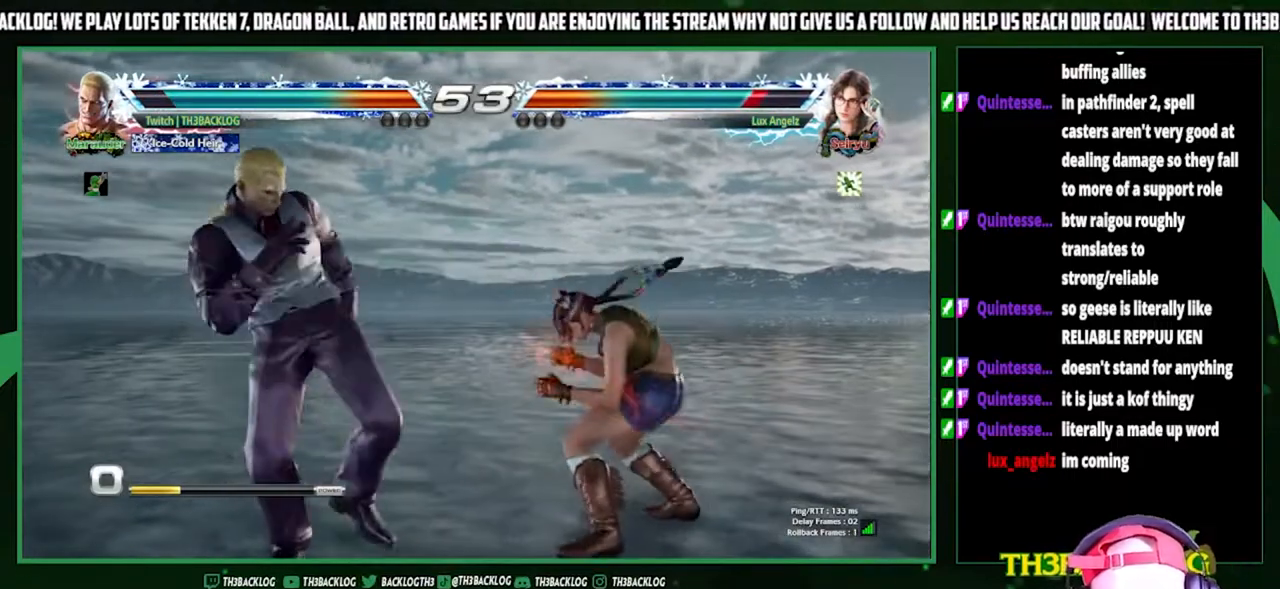
{"buttons": [], "left_stick": "center", "events": [[33, "SQUARE", "down"], [67, "left_stick", "down-right"], [100, "SQUARE", "up"], [233, "CIRCLE", "down"], [267, "CIRCLE", "up"], [267, "left_stick", "center"]]}
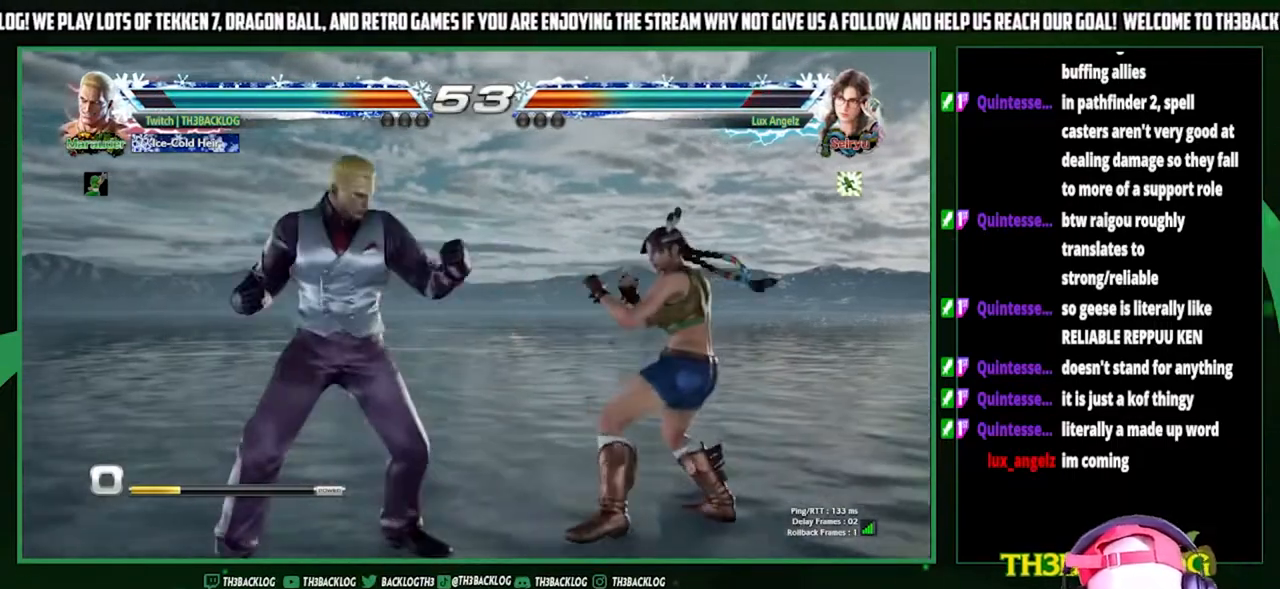
{"buttons": [], "left_stick": "left", "events": [[300, "left_stick", "left"]]}
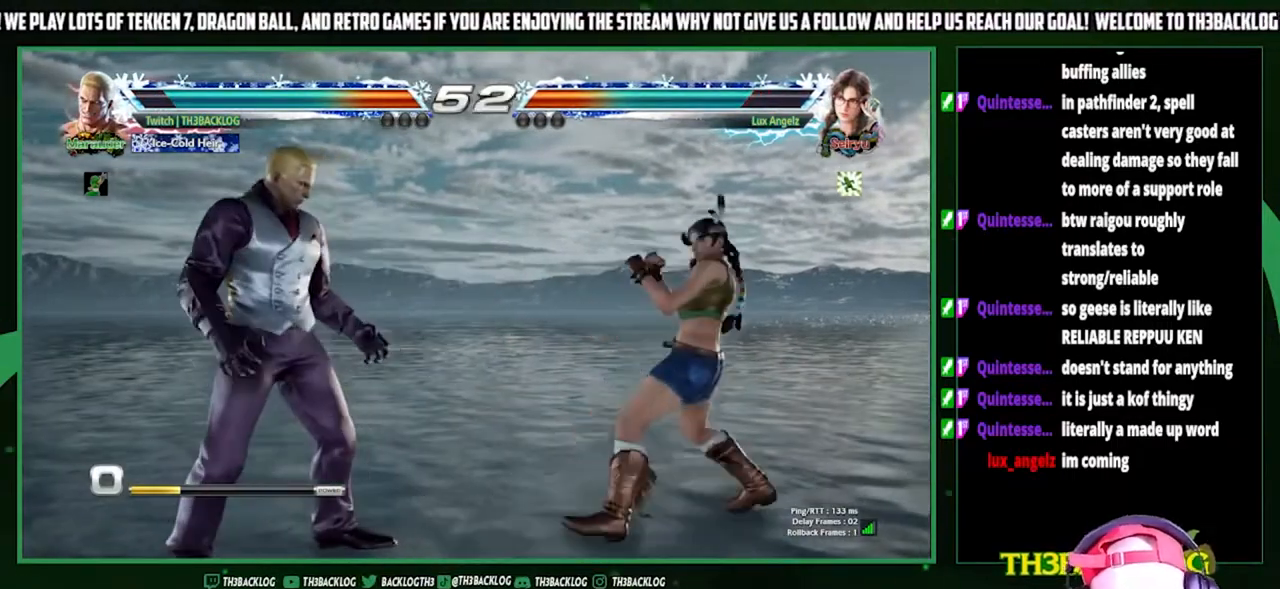
{"buttons": [], "left_stick": "center", "events": [[167, "left_stick", "down"], [300, "left_stick", "center"], [400, "left_stick", "left"], [467, "left_stick", "center"]]}
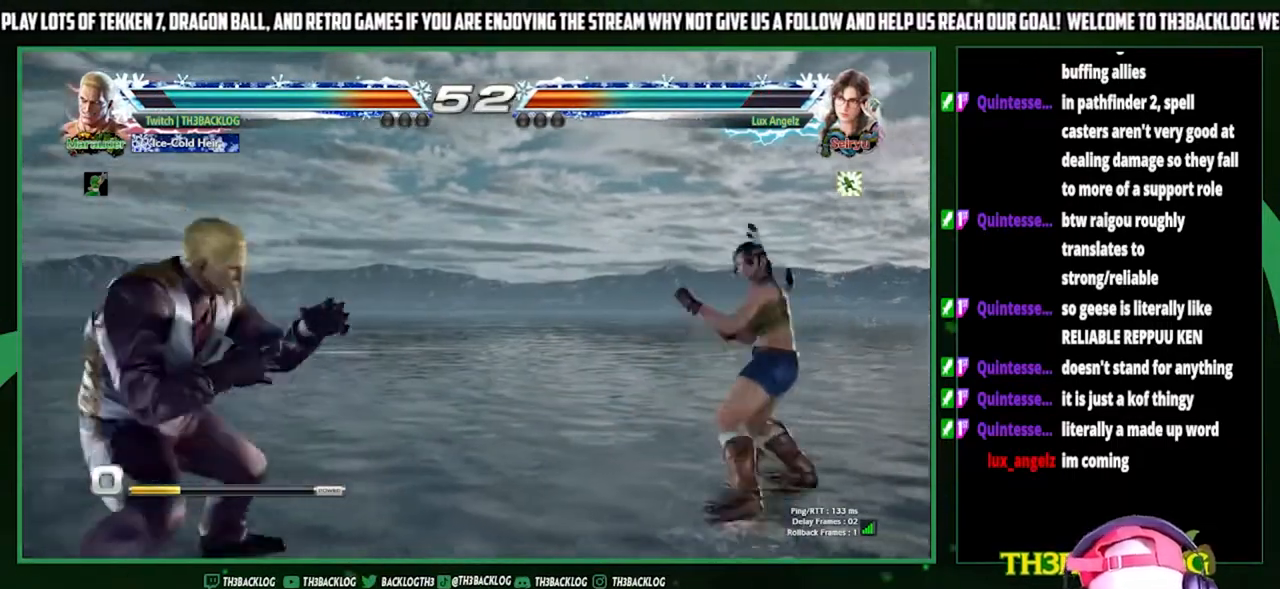
{"buttons": ["SQUARE"], "left_stick": "down-right", "events": [[33, "left_stick", "right"], [100, "left_stick", "center"], [167, "left_stick", "right"], [467, "left_stick", "down-right"], [500, "SQUARE", "down"]]}
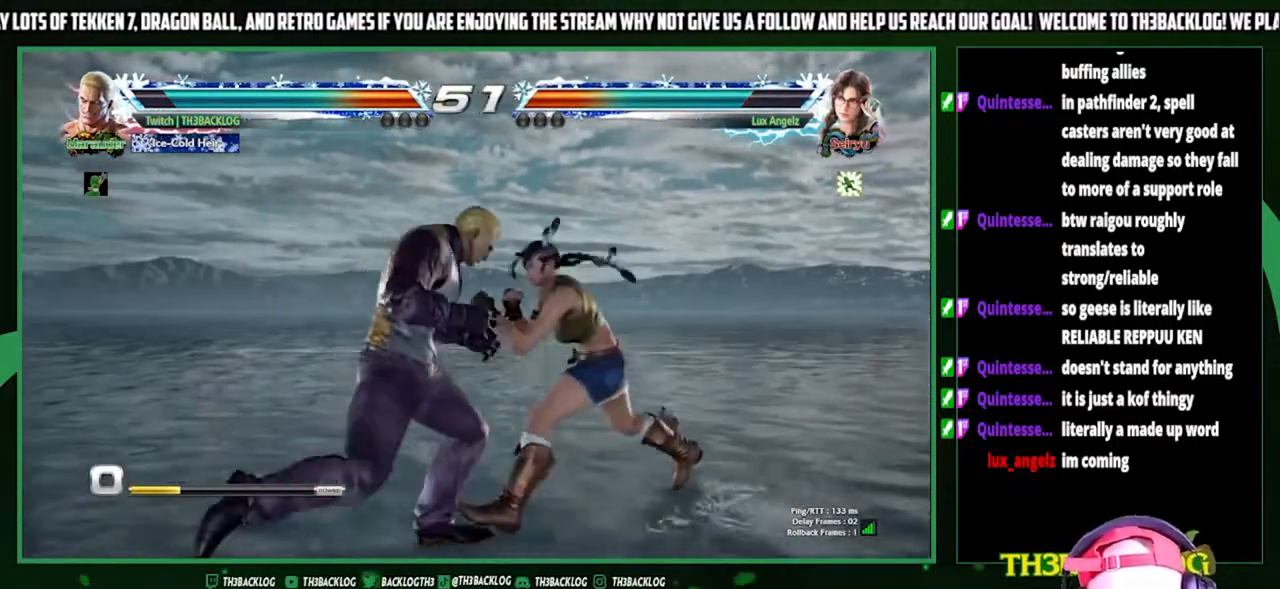
{"buttons": [], "left_stick": "left", "events": [[33, "SQUARE", "up"], [100, "left_stick", "center"], [133, "CIRCLE", "down"], [233, "CIRCLE", "up"], [367, "left_stick", "left"]]}
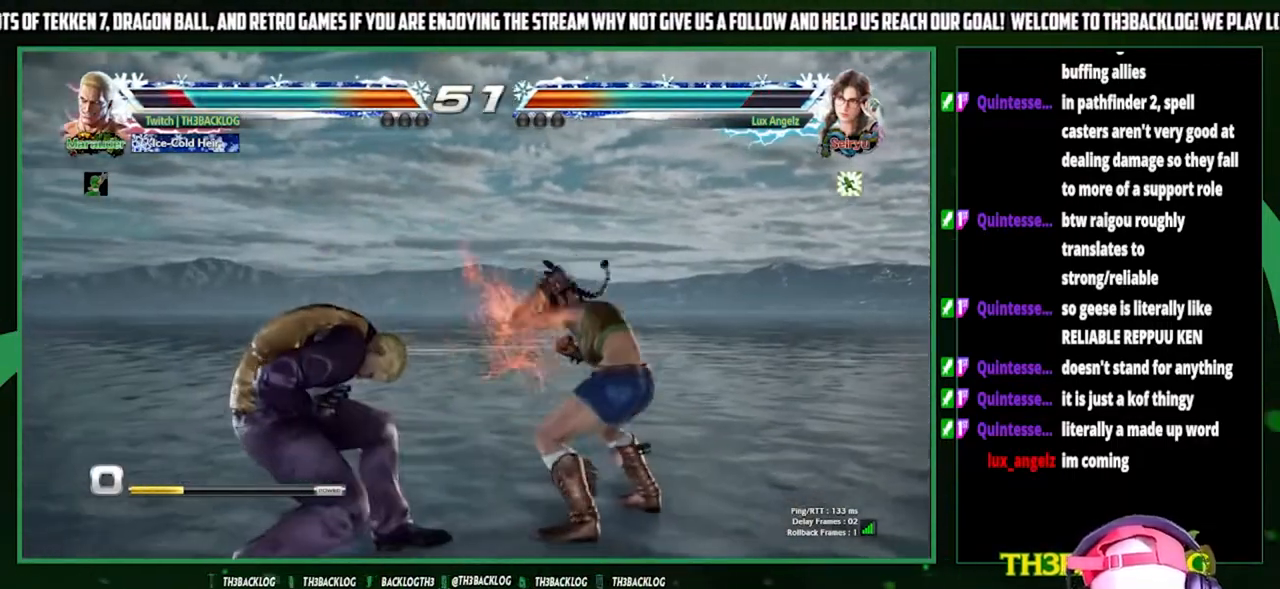
{"buttons": [], "left_stick": "left", "events": []}
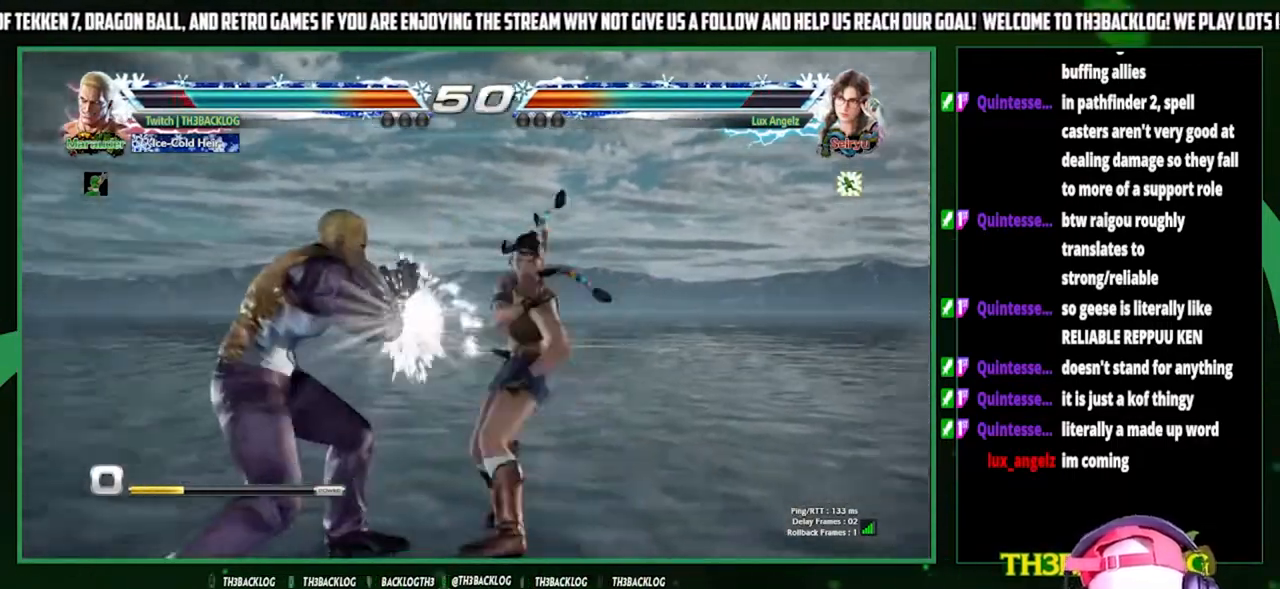
{"buttons": [], "left_stick": "left", "events": [[100, "CROSS", "down"], [100, "left_stick", "down-right"], [167, "CROSS", "up"], [333, "left_stick", "down"], [433, "left_stick", "left"]]}
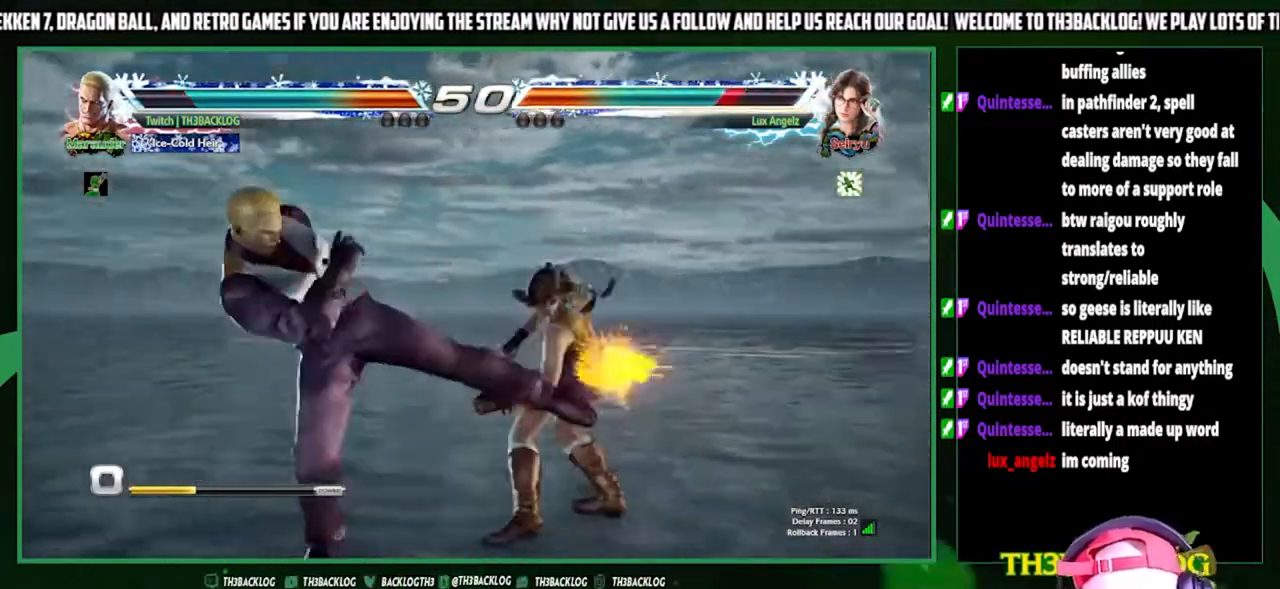
{"buttons": [], "left_stick": "down-right", "events": [[133, "left_stick", "center"], [367, "left_stick", "right"], [433, "SQUARE", "down"], [467, "left_stick", "down-right"], [500, "SQUARE", "up"]]}
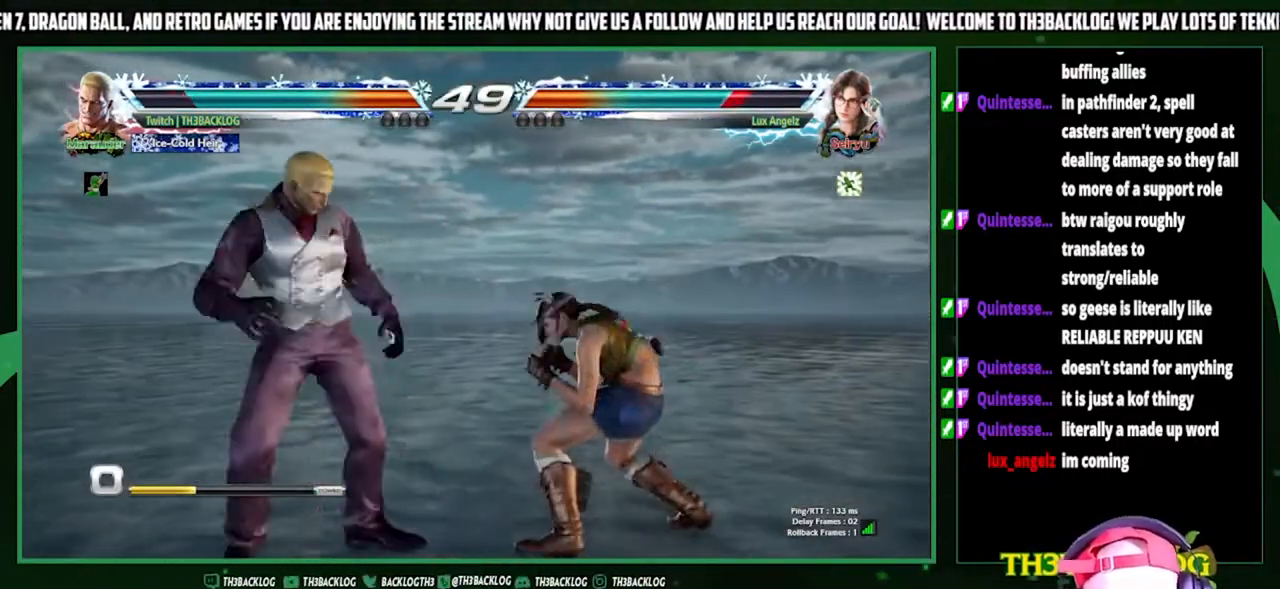
{"buttons": [], "left_stick": "center", "events": [[133, "CIRCLE", "down"], [133, "left_stick", "center"], [200, "CIRCLE", "up"]]}
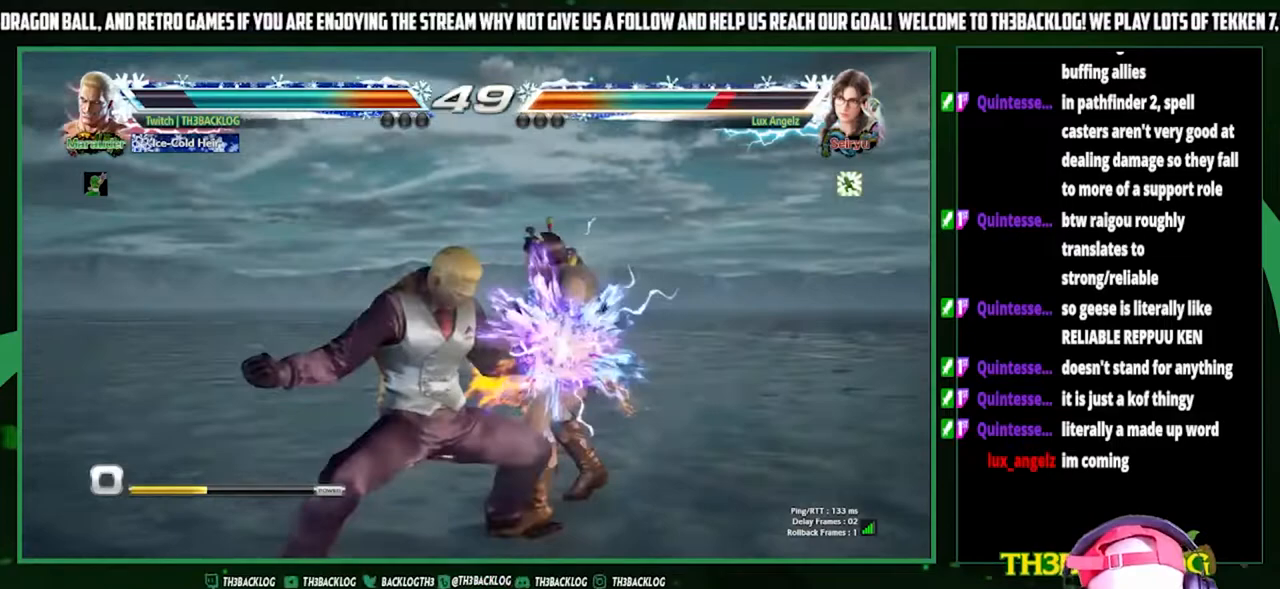
{"buttons": [], "left_stick": "down-right", "events": [[400, "SQUARE", "down"], [400, "left_stick", "down-right"], [467, "SQUARE", "up"]]}
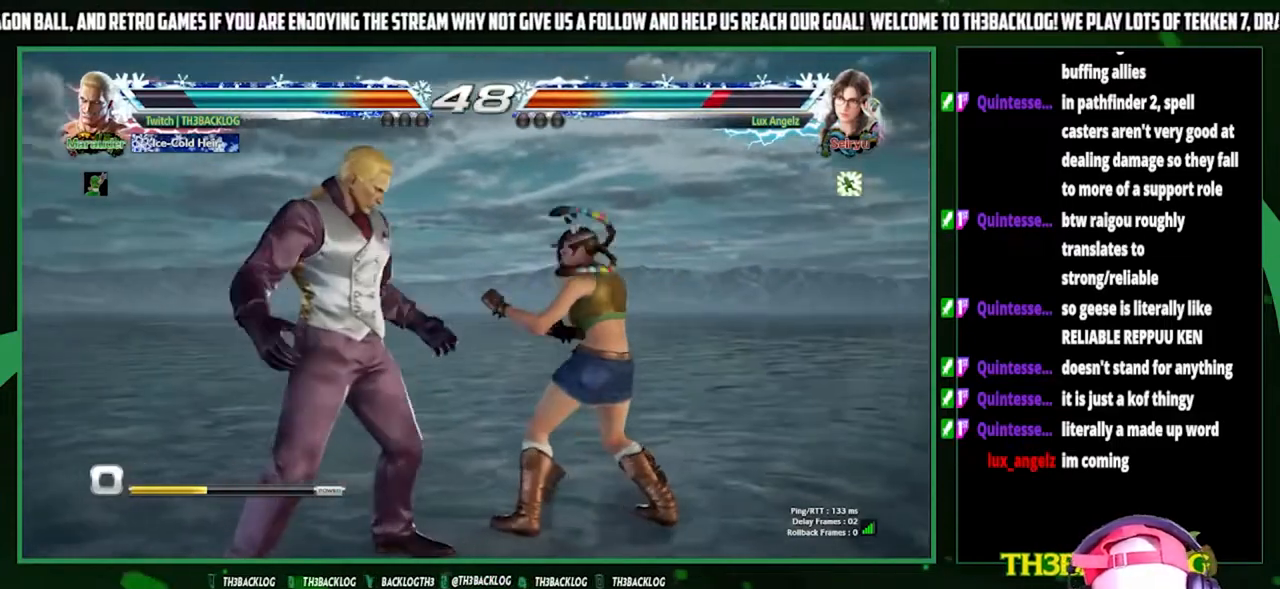
{"buttons": [], "left_stick": "center", "events": [[100, "CIRCLE", "down"], [100, "R2", "down"], [100, "left_stick", "center"], [133, "CIRCLE", "up"], [133, "R2", "up"]]}
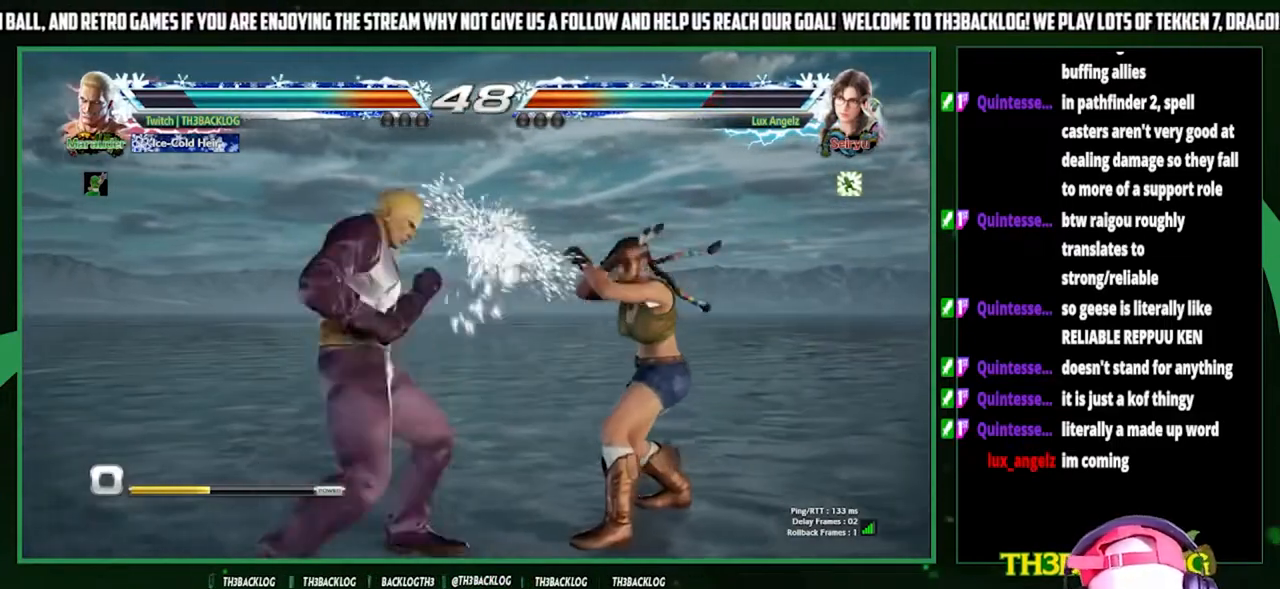
{"buttons": [], "left_stick": "center", "events": []}
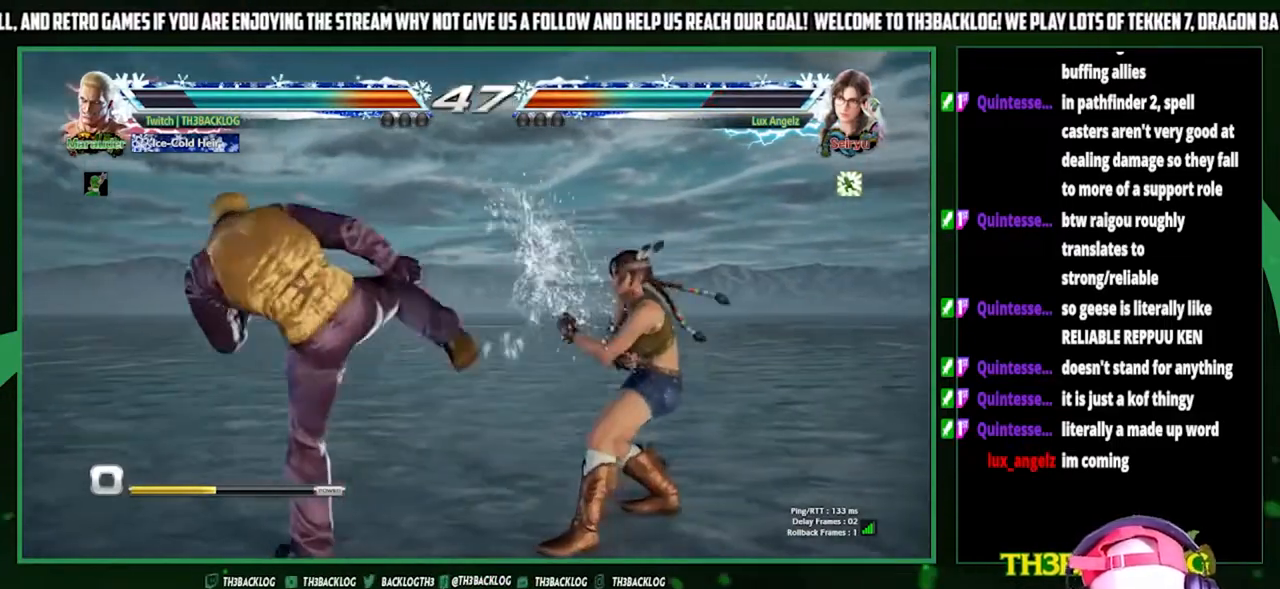
{"buttons": [], "left_stick": "left", "events": [[33, "left_stick", "left"], [100, "left_stick", "center"], [167, "left_stick", "left"]]}
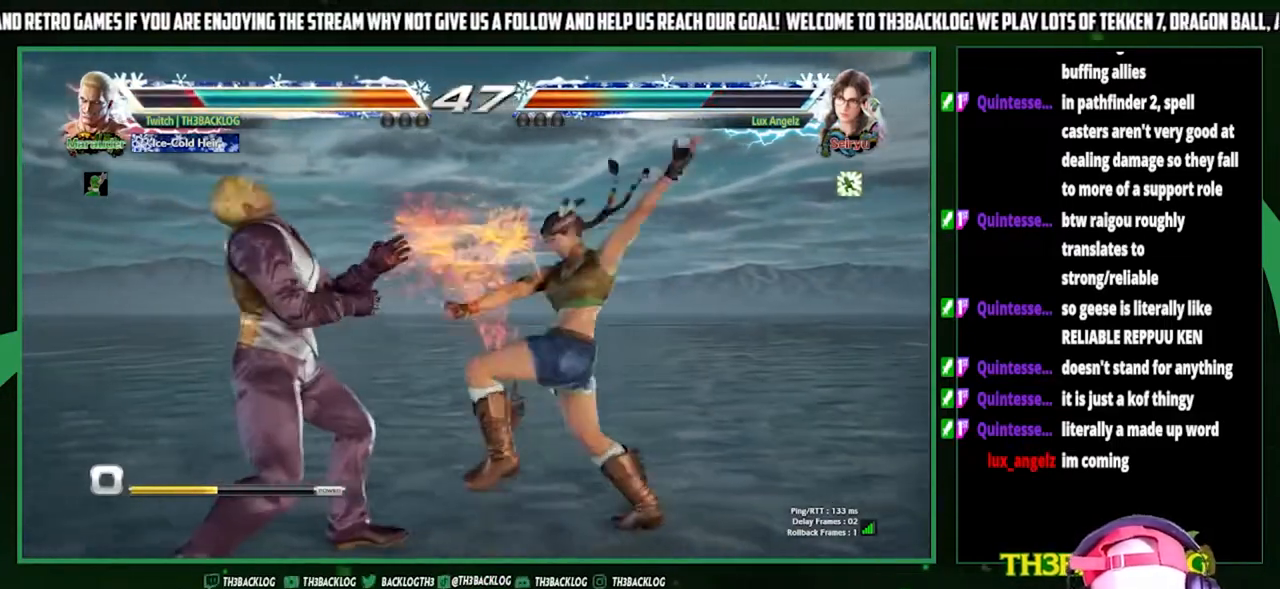
{"buttons": [], "left_stick": "center", "events": [[500, "left_stick", "center"]]}
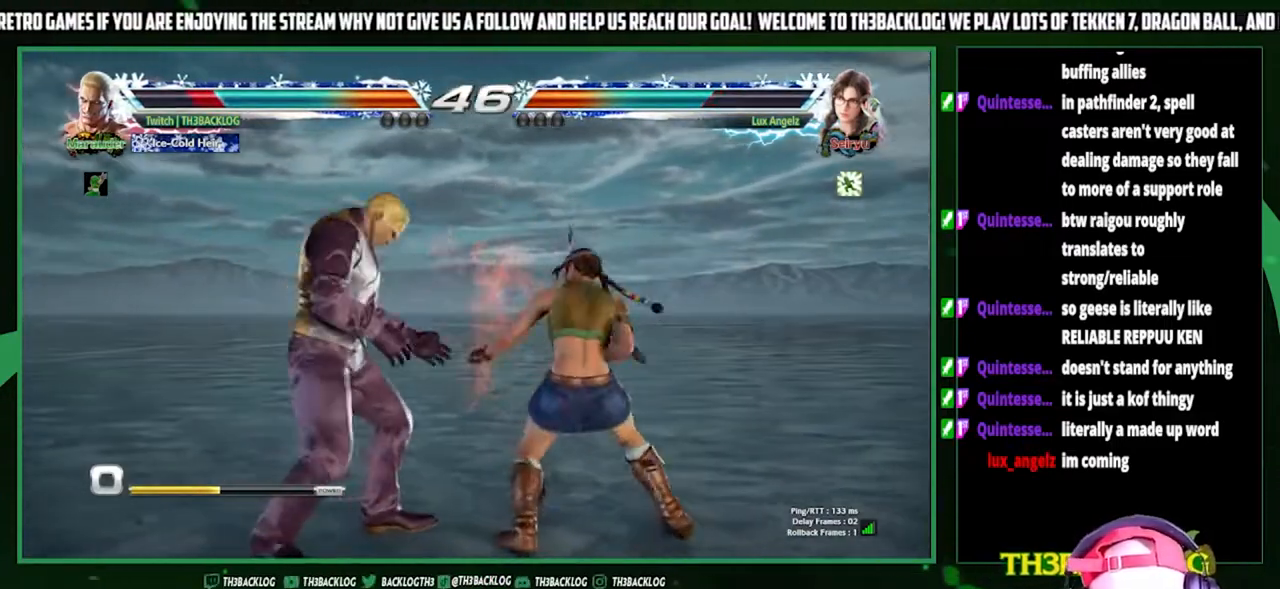
{"buttons": [], "left_stick": "left", "events": [[33, "CROSS", "down"], [33, "left_stick", "down-right"], [100, "CROSS", "up"], [267, "left_stick", "center"], [367, "left_stick", "left"]]}
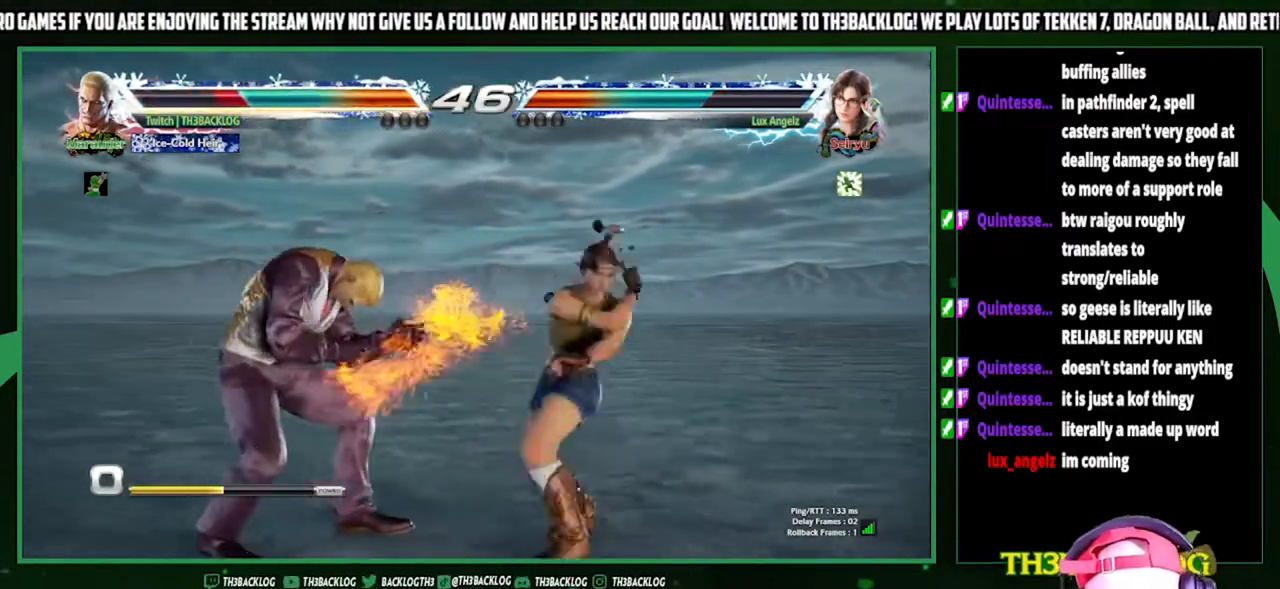
{"buttons": [], "left_stick": "left", "events": []}
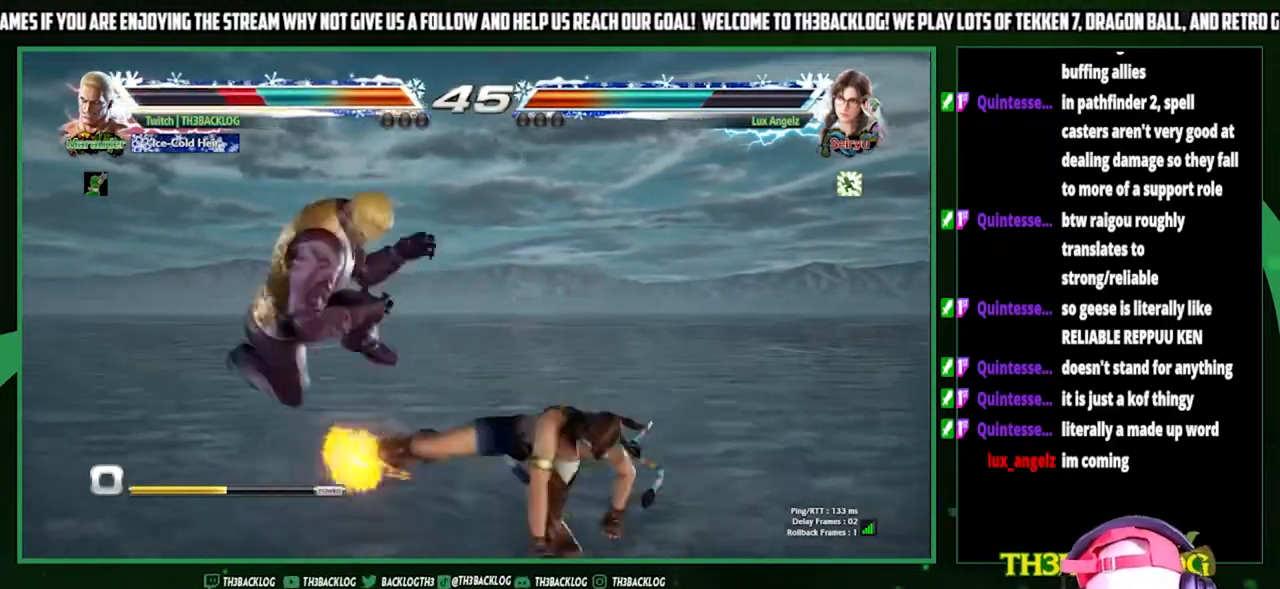
{"buttons": ["CROSS", "SQUARE"], "left_stick": "left", "events": [[267, "left_stick", "center"], [333, "SQUARE", "down"], [367, "CROSS", "down"], [400, "SQUARE", "up"], [433, "CROSS", "up"], [500, "CROSS", "down"], [500, "SQUARE", "down"], [500, "left_stick", "left"]]}
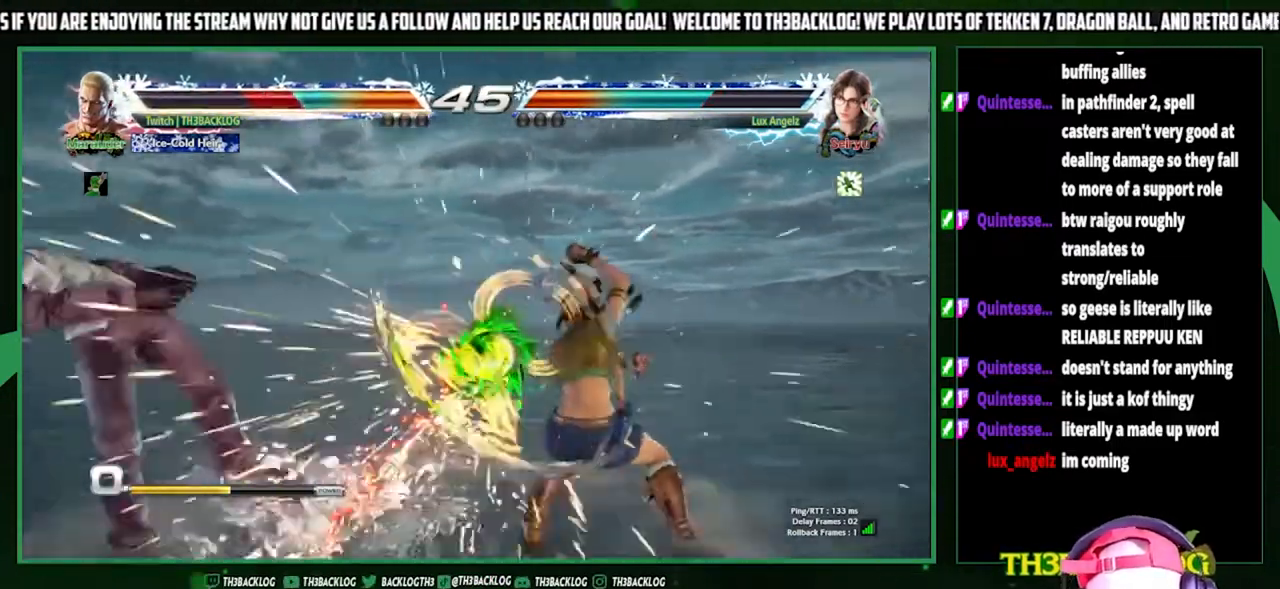
{"buttons": [], "left_stick": "center", "events": [[100, "CROSS", "up"], [133, "SQUARE", "up"], [367, "left_stick", "center"], [433, "CROSS", "down"], [433, "SQUARE", "down"], [467, "SQUARE", "up"], [500, "CROSS", "up"]]}
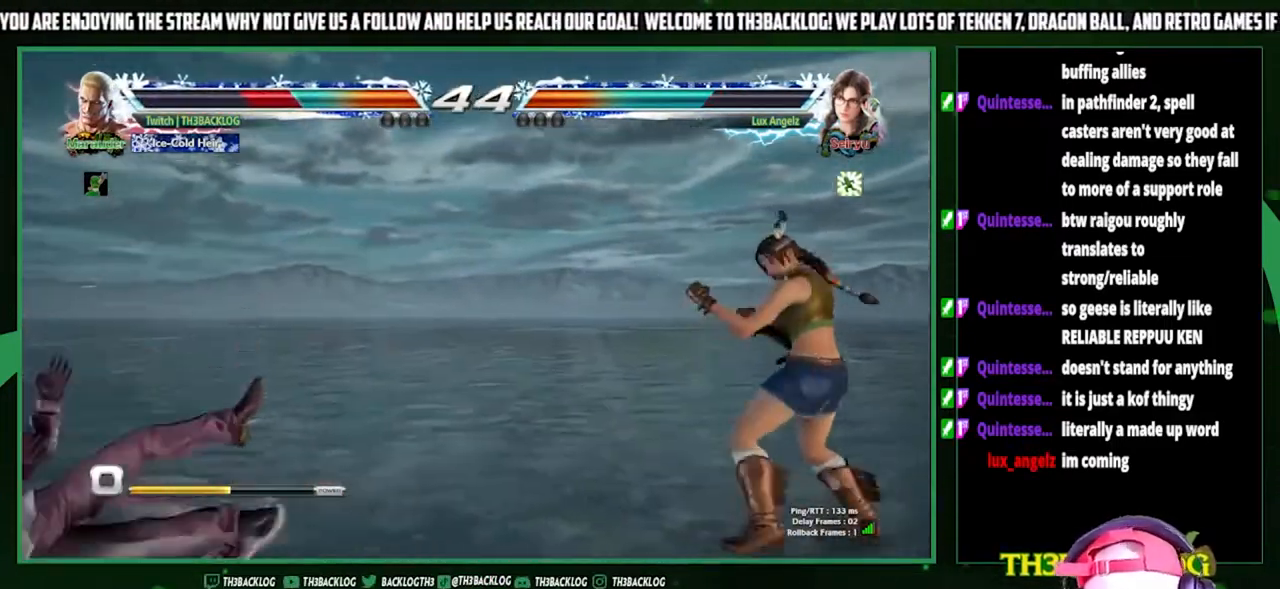
{"buttons": [], "left_stick": "left", "events": [[67, "TRIANGLE", "down"], [100, "CROSS", "down"], [100, "SQUARE", "down"], [200, "CROSS", "up"], [200, "SQUARE", "up"], [200, "TRIANGLE", "up"], [233, "left_stick", "left"], [333, "left_stick", "center"], [400, "left_stick", "left"]]}
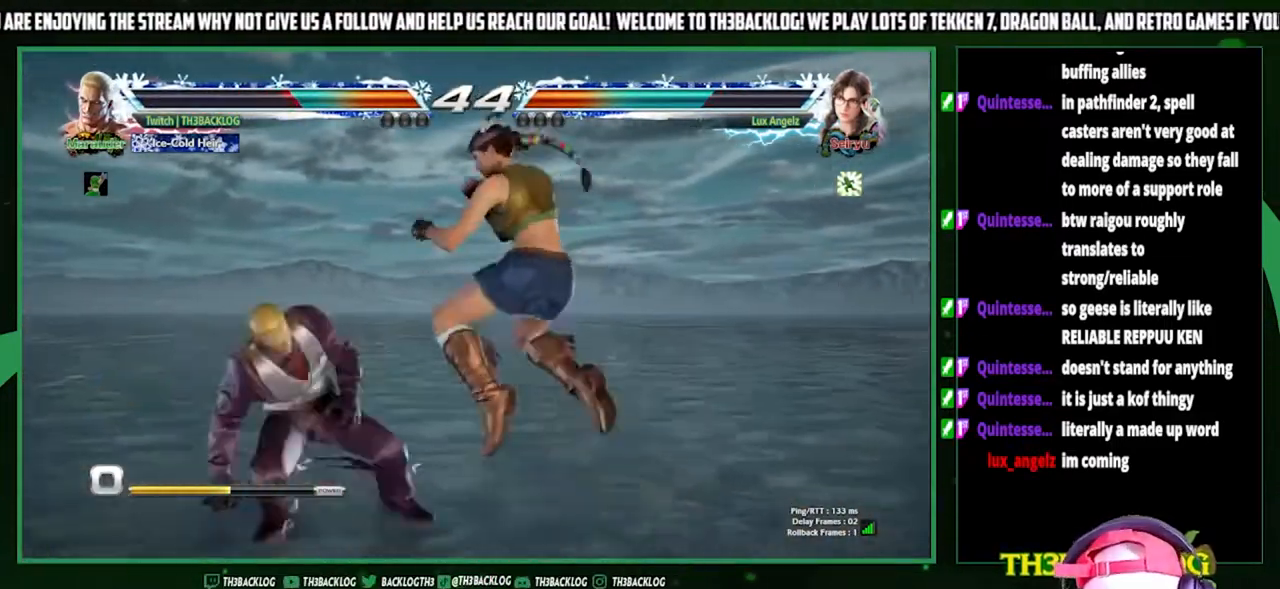
{"buttons": ["SQUARE"], "left_stick": "down-left", "events": [[200, "left_stick", "down-left"], [267, "SQUARE", "down"], [333, "SQUARE", "up"], [467, "SQUARE", "down"]]}
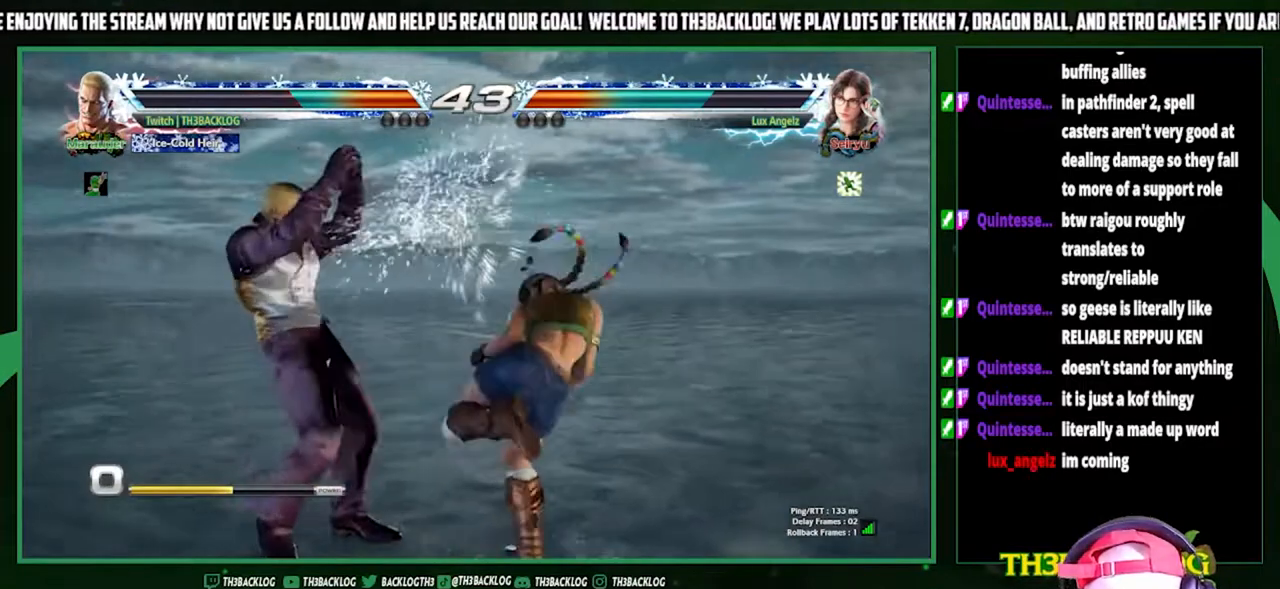
{"buttons": [], "left_stick": "center", "events": [[67, "SQUARE", "up"], [167, "left_stick", "center"], [200, "SQUARE", "down"], [267, "SQUARE", "up"]]}
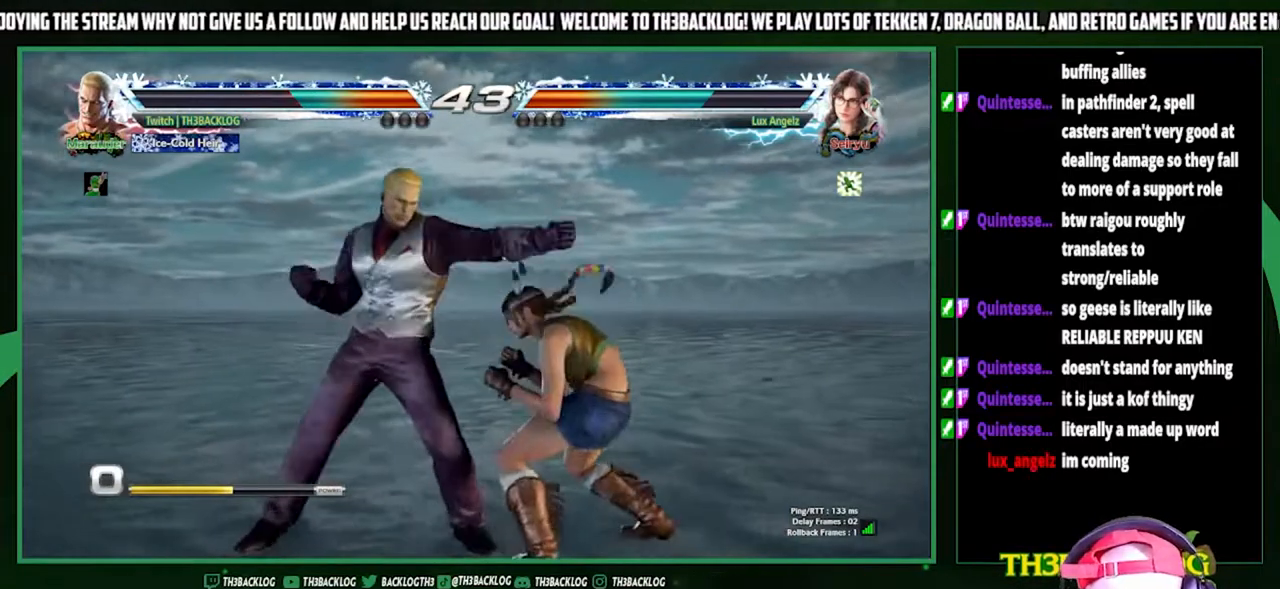
{"buttons": [], "left_stick": "center", "events": [[267, "left_stick", "down-right"], [333, "SQUARE", "down"], [400, "SQUARE", "up"], [467, "left_stick", "center"]]}
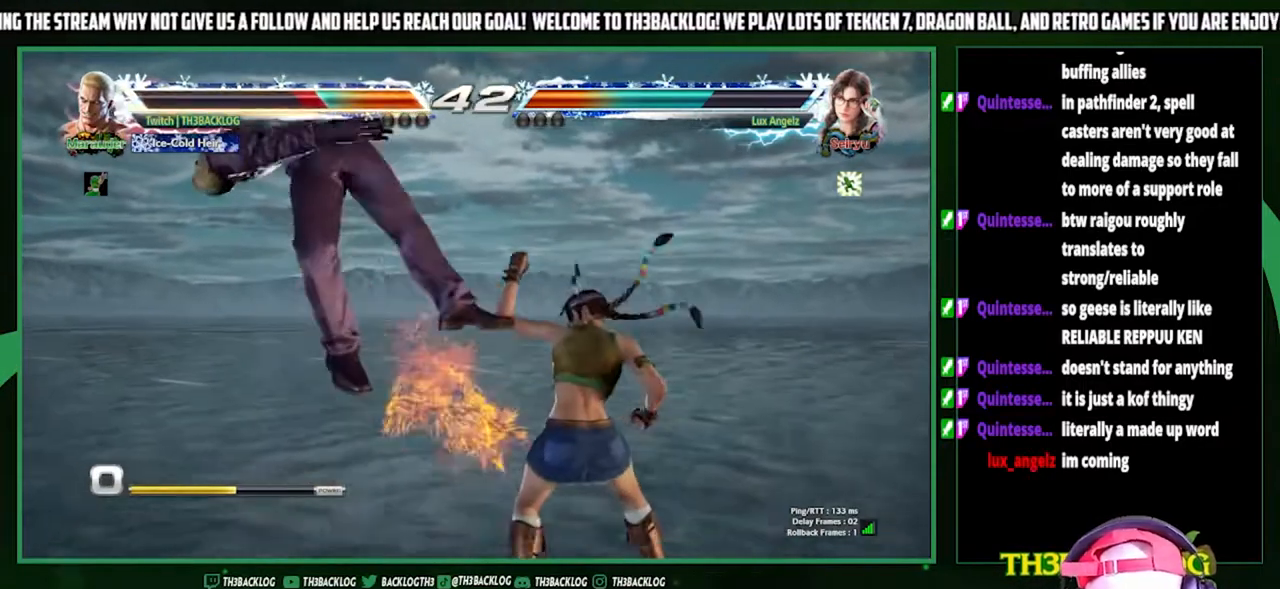
{"buttons": [], "left_stick": "center", "events": [[33, "left_stick", "left"], [300, "left_stick", "center"]]}
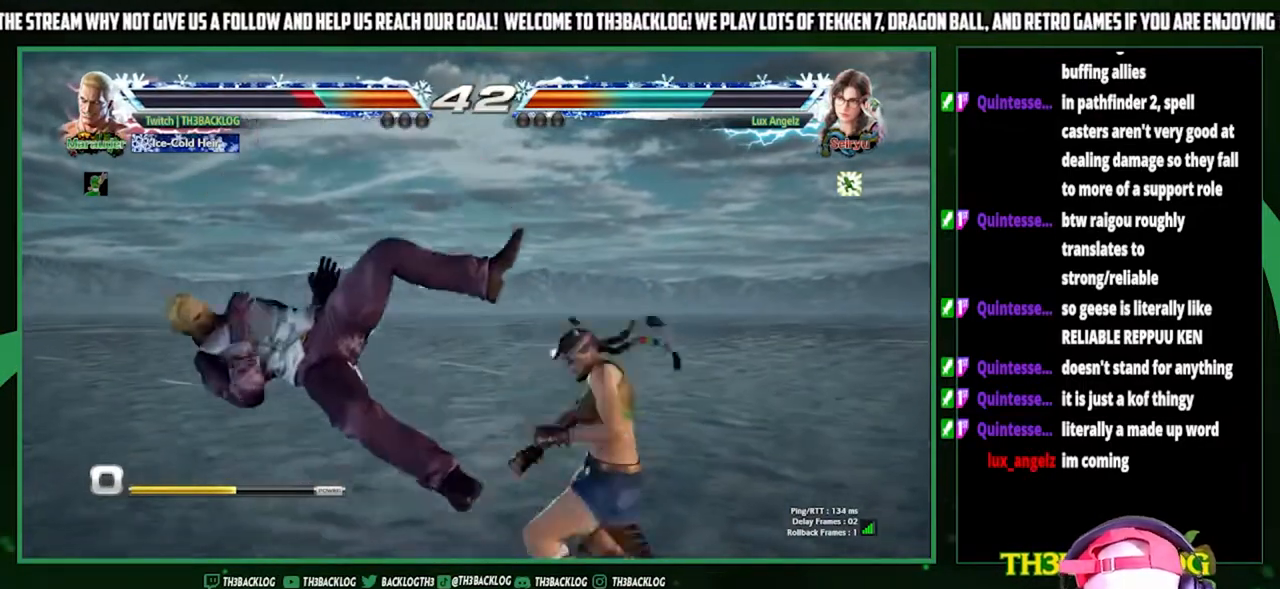
{"buttons": [], "left_stick": "center", "events": []}